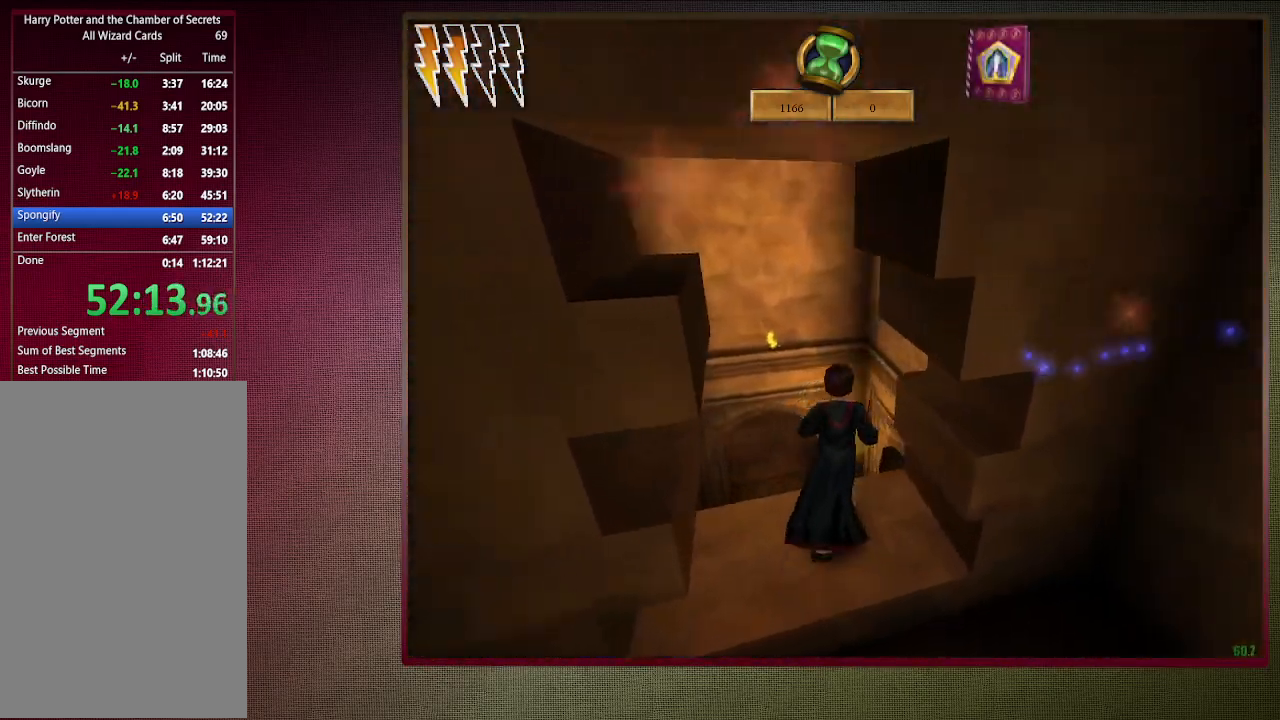
Gameplay with keyboard and mouse; each line is a JSON object with the keys and mouse buttons held at the frame after it. "events" lists presses ("down") and releases ("up") of "a", "alt", "c", "ctrl", "d", "down", "e", "f1", "left", "q", "return", "right", "s", "shift", "space", "tab", "up", "v", "w", "x", "z", "mouse_left", "mouse_wheel" and "mouse_right" between this image and that frame as [ms after this image, input, new state], when the widget could be followed in between. "mouse_left", "mouse_wheel", "mouse_right" = the "left", "wheel", "right" buttons of the "mouse" list. No other keys are recorded. "wheel" means that the mouse wheel is clicked or scrolled. Mouse movement is not recorded. Not read: other_keys.
{"keys": ["s", "space"], "mouse": [], "events": [[383, "w", "up"], [433, "shift", "up"], [483, "s", "down"]]}
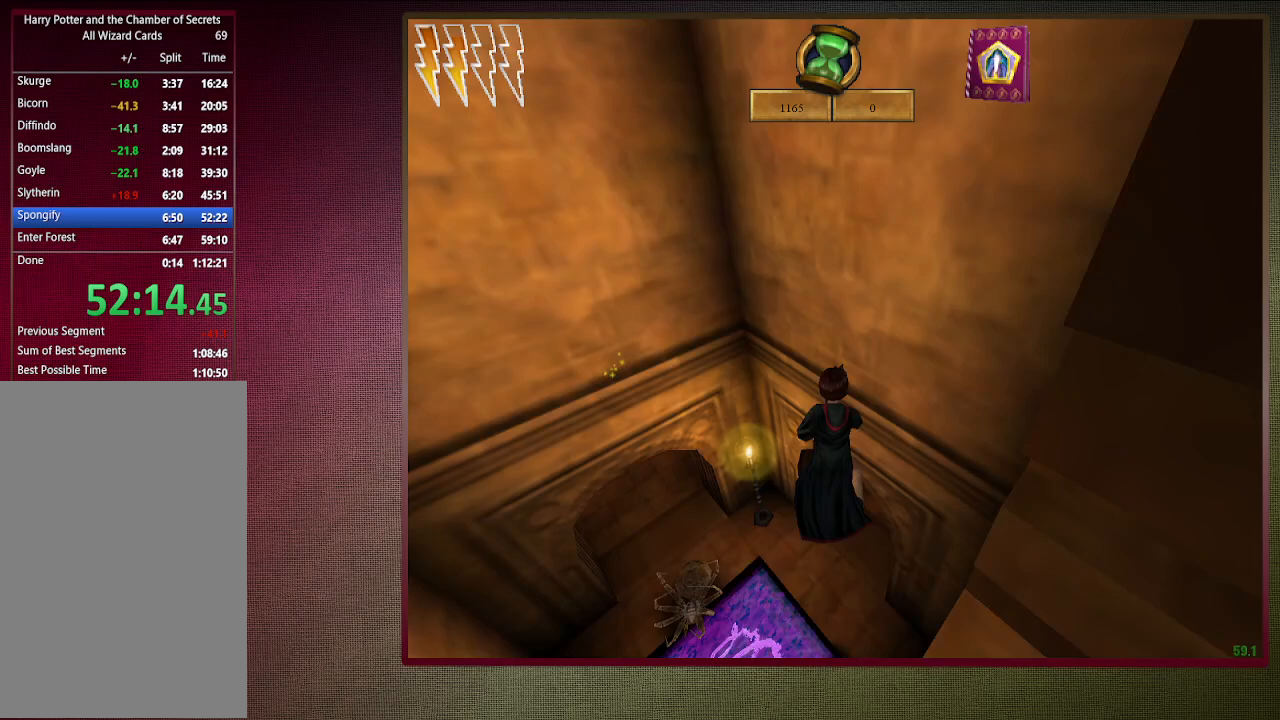
{"keys": ["d", "shift", "space", "w"], "mouse": [], "events": [[267, "d", "down"], [350, "s", "up"], [500, "shift", "down"], [500, "w", "down"]]}
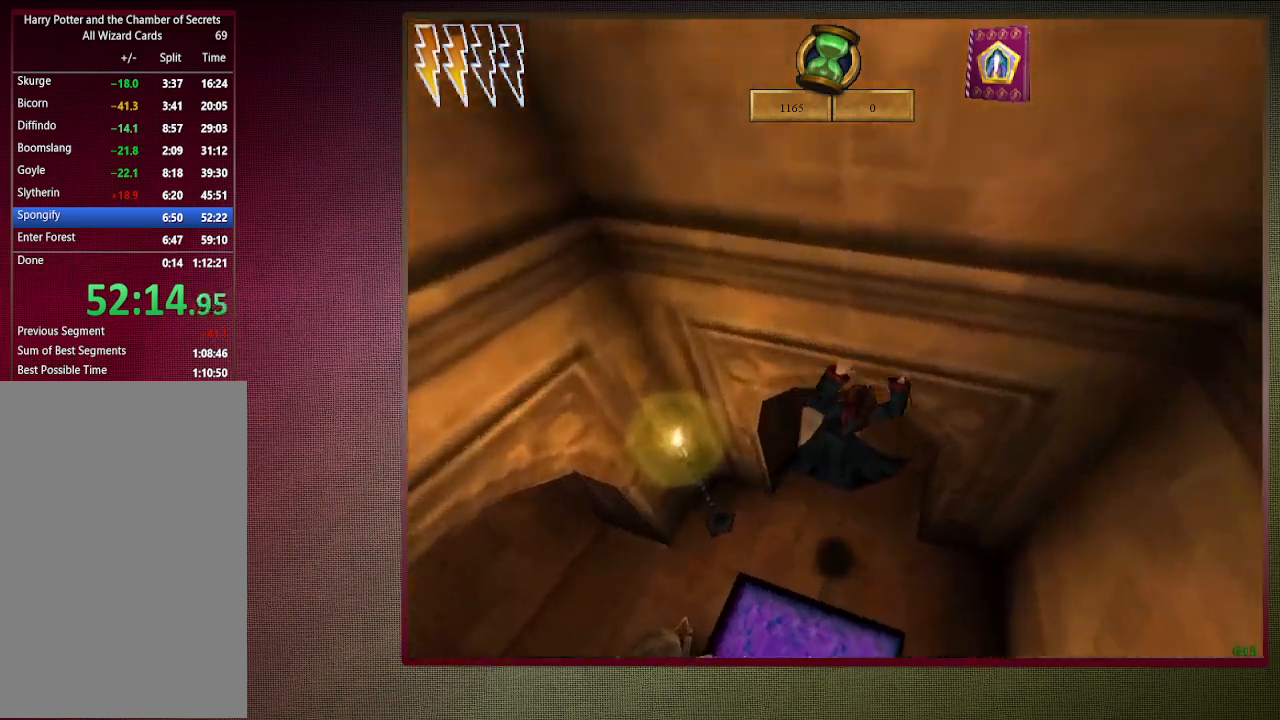
{"keys": ["shift", "space", "w"], "mouse": [], "events": [[283, "d", "up"]]}
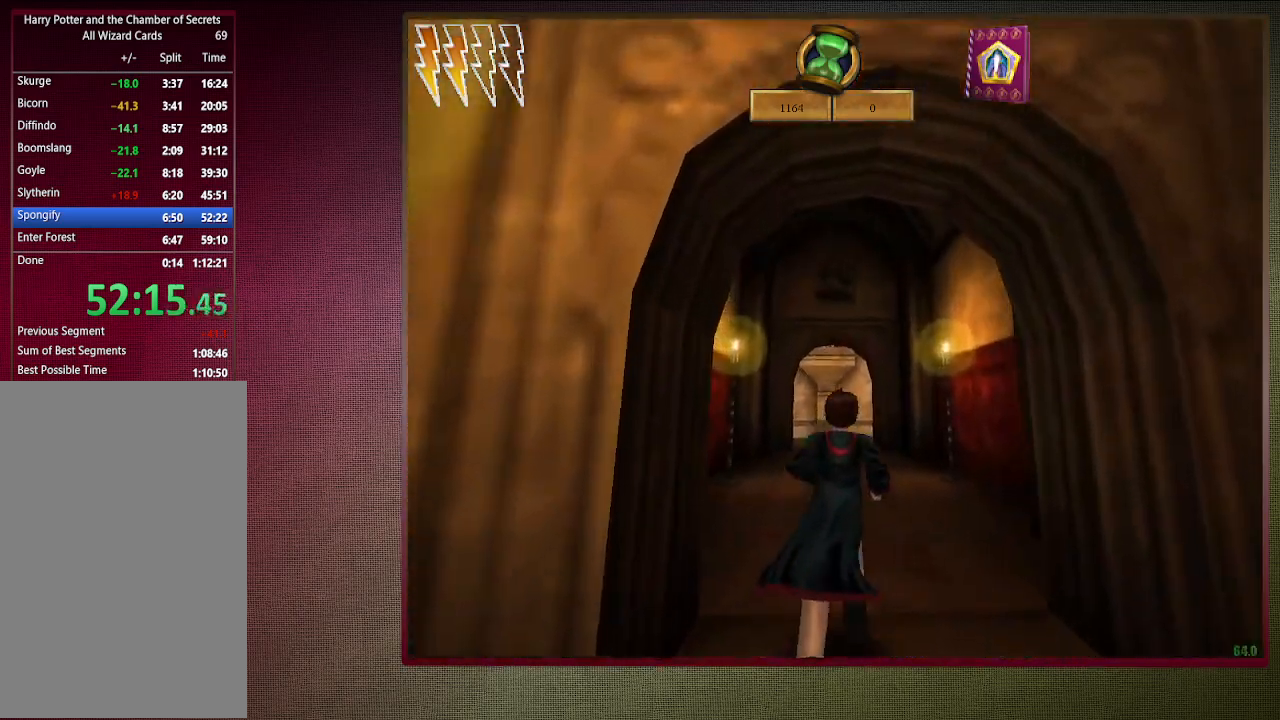
{"keys": ["shift", "space", "w"], "mouse": [], "events": []}
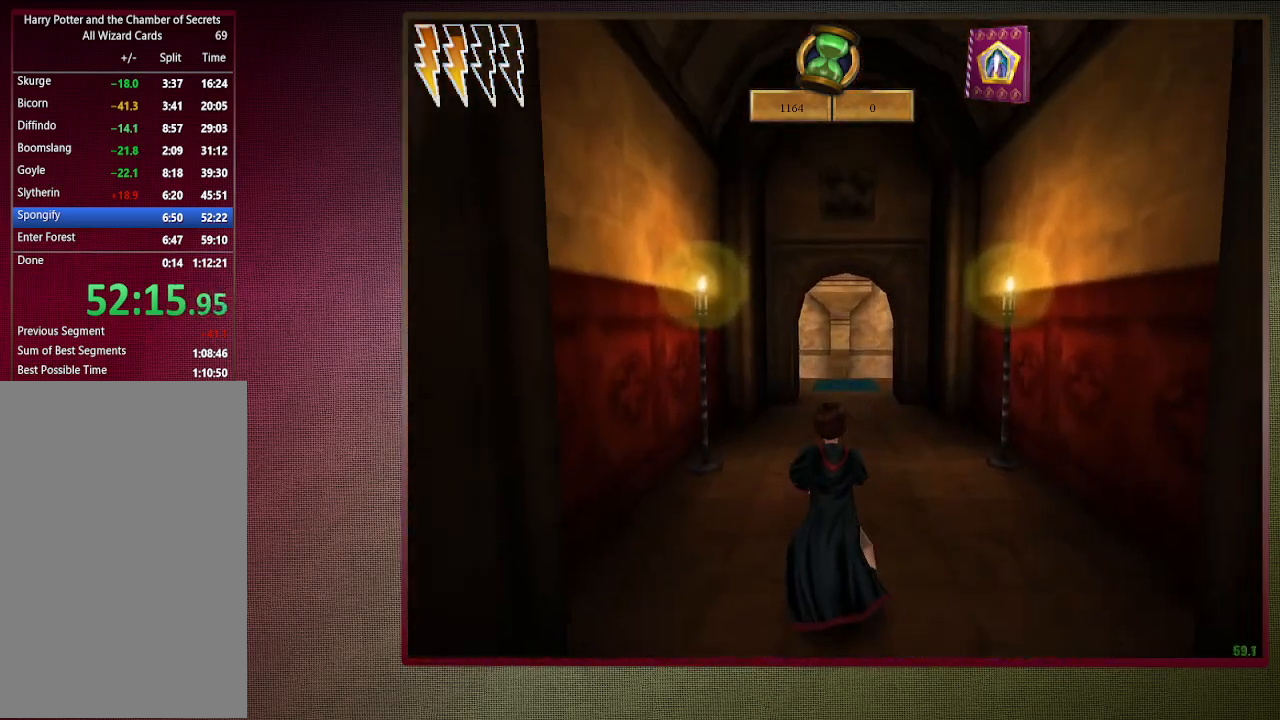
{"keys": ["shift", "space", "w"], "mouse": ["left"], "events": [[83, "mouse_left", "down"], [233, "mouse_left", "up"], [267, "mouse_left", "down"], [400, "mouse_left", "up"], [450, "mouse_left", "down"]]}
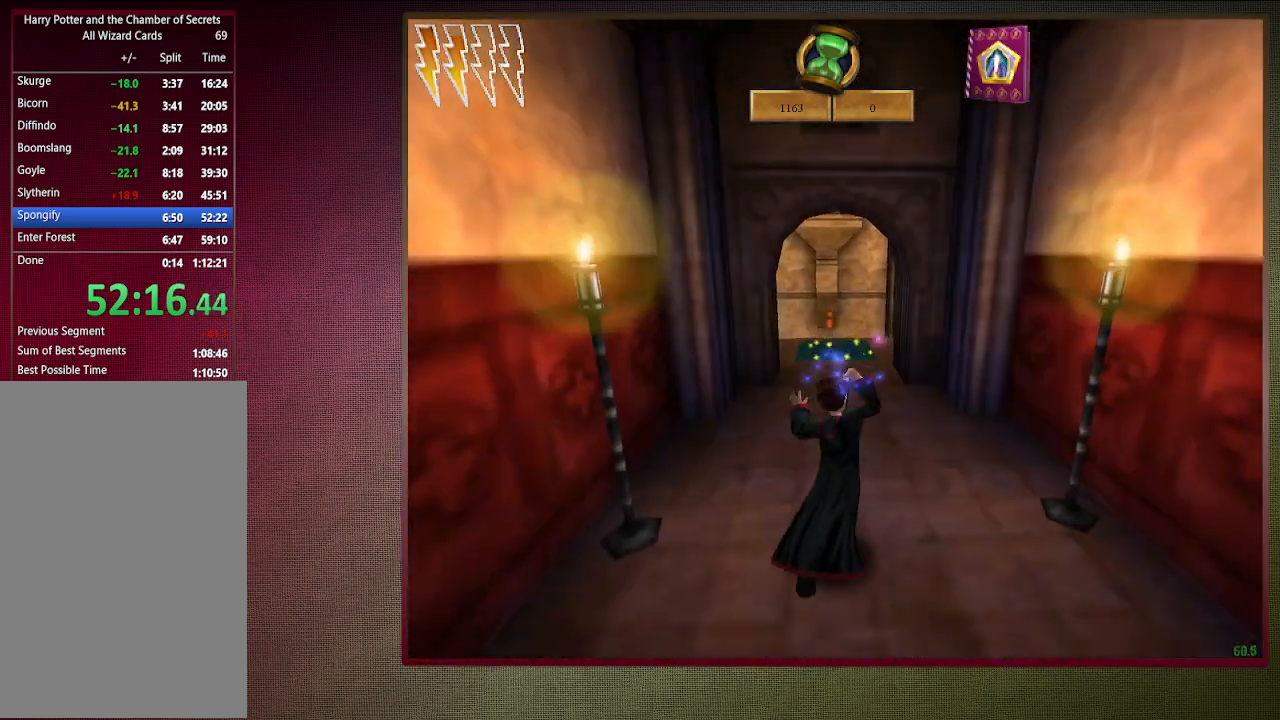
{"keys": ["shift", "space", "w"], "mouse": [], "events": [[100, "mouse_left", "up"], [200, "mouse_left", "down"], [283, "mouse_left", "up"]]}
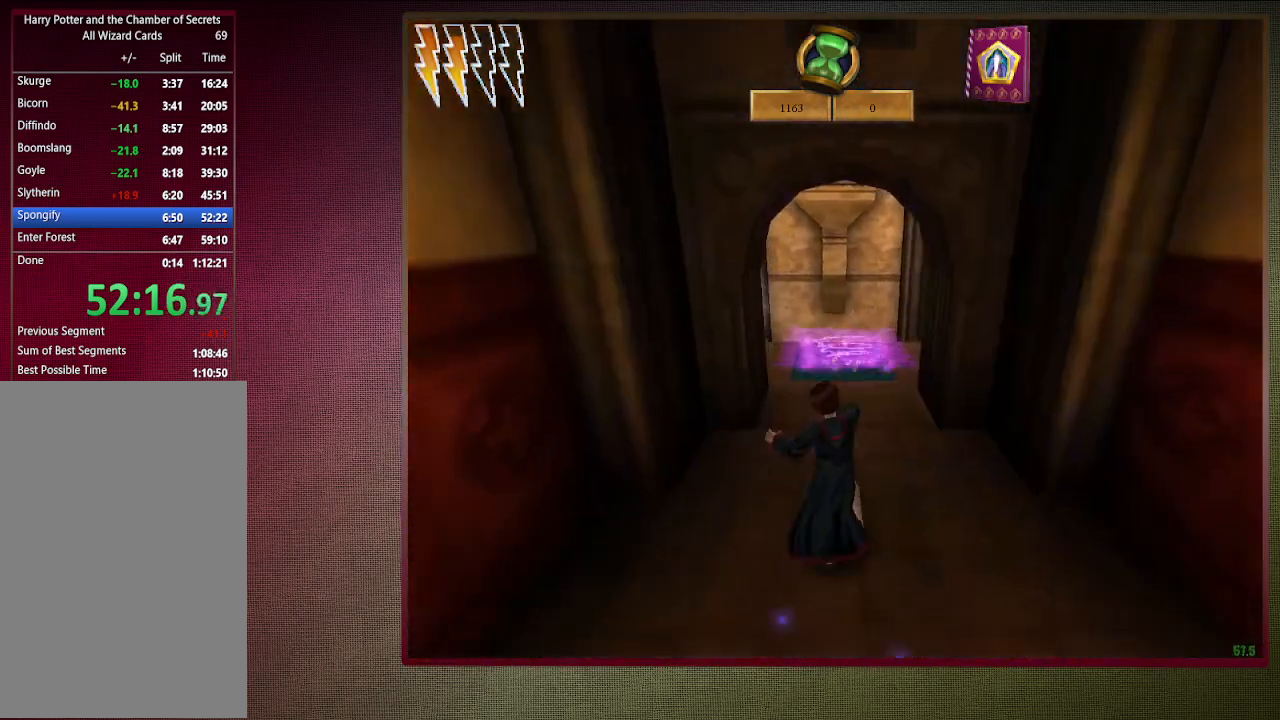
{"keys": ["space"], "mouse": ["left"], "events": [[200, "mouse_left", "down"], [200, "mouse_right", "down"], [250, "w", "up"], [300, "mouse_left", "up"], [333, "mouse_right", "up"], [333, "shift", "up"], [450, "mouse_left", "down"]]}
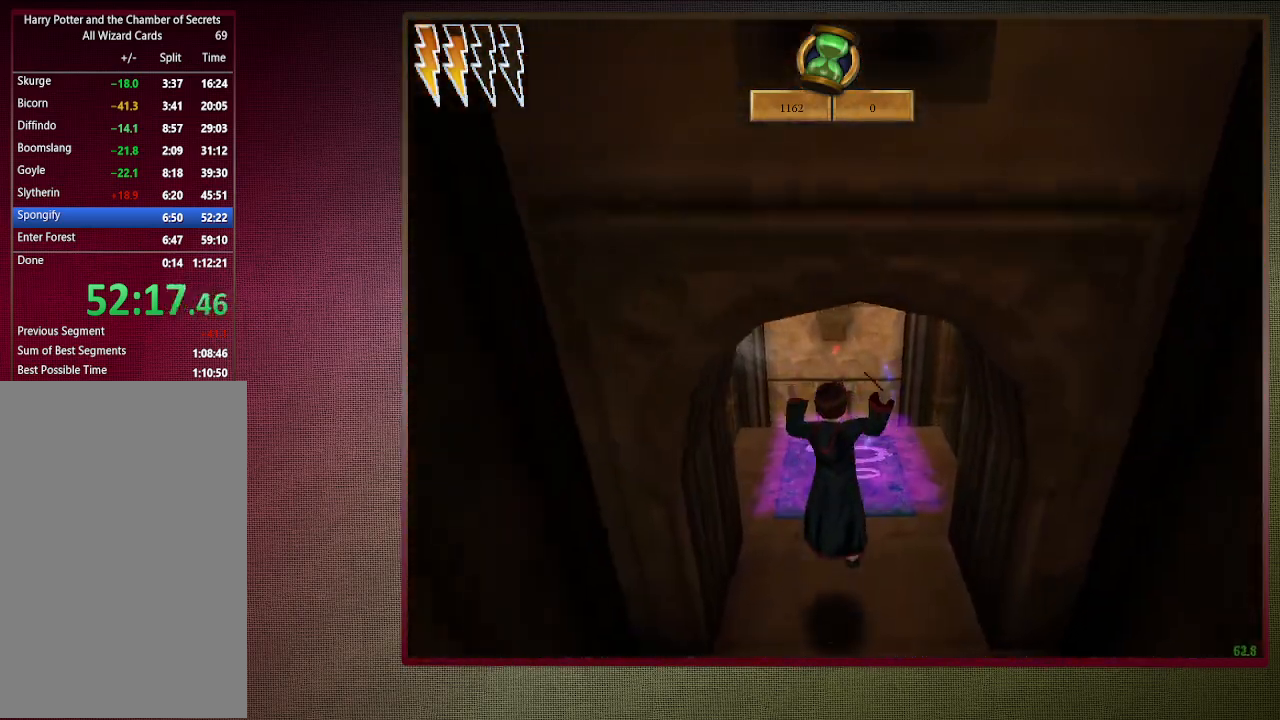
{"keys": ["space"], "mouse": [], "events": [[33, "mouse_left", "up"], [133, "mouse_left", "down"], [267, "mouse_left", "up"], [317, "mouse_left", "down"], [450, "mouse_left", "up"]]}
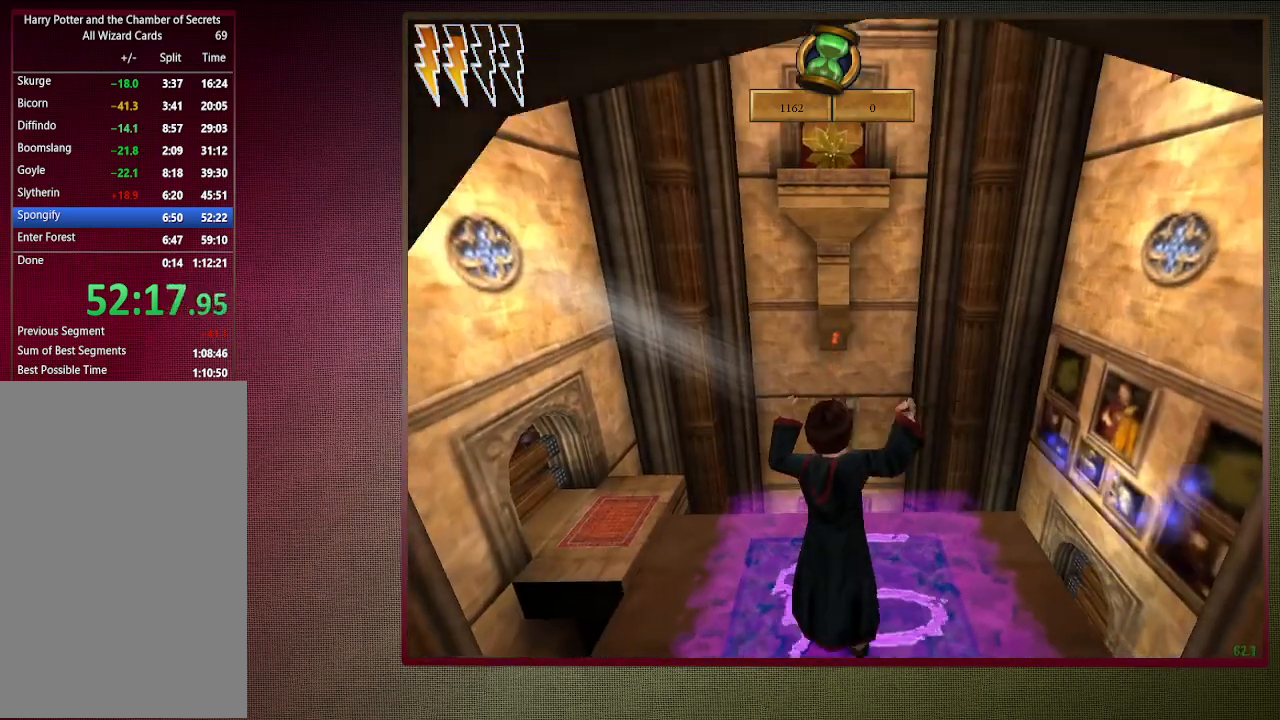
{"keys": ["shift", "space", "w"], "mouse": [], "events": [[100, "shift", "down"], [100, "w", "down"]]}
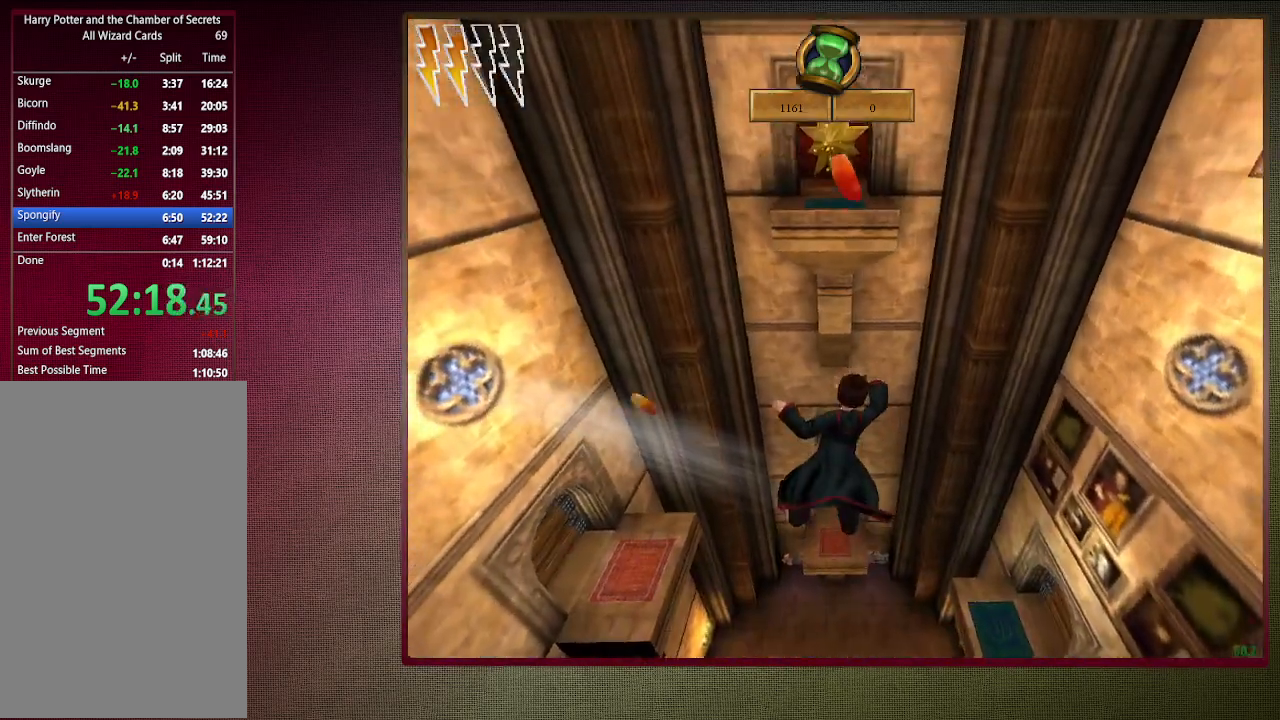
{"keys": ["shift", "space", "w"], "mouse": [], "events": []}
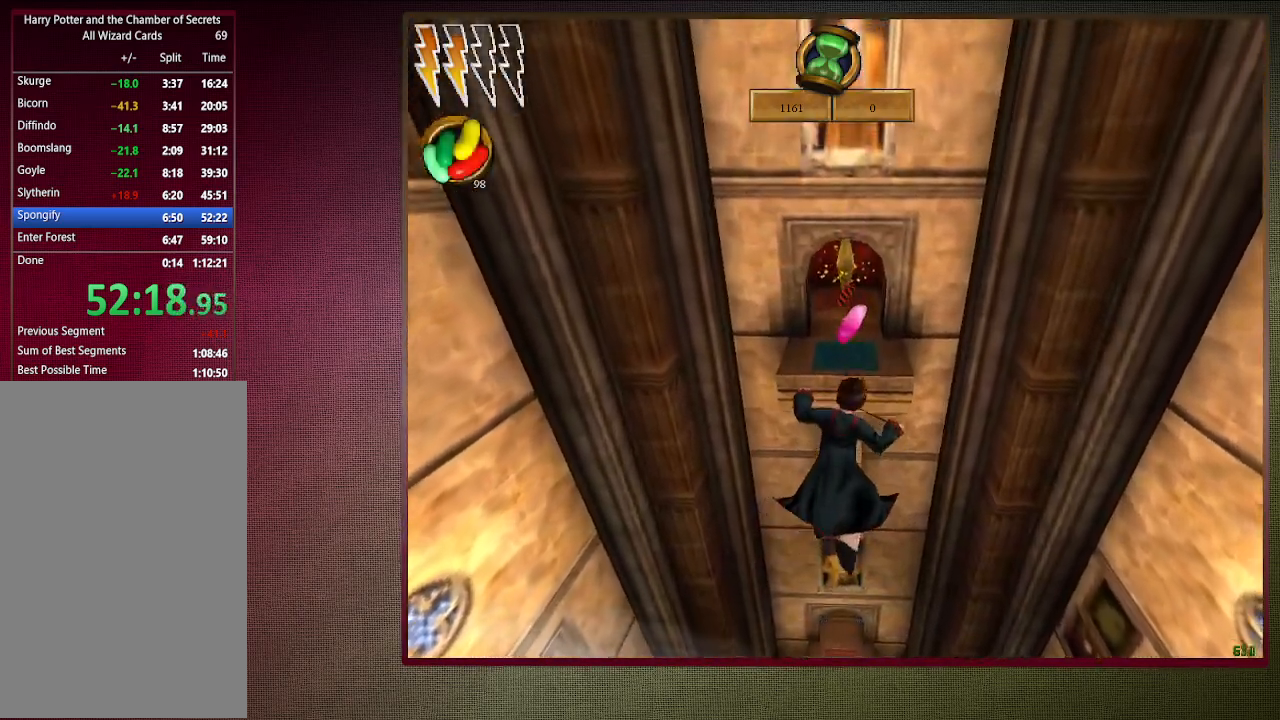
{"keys": ["shift", "space", "w"], "mouse": [], "events": []}
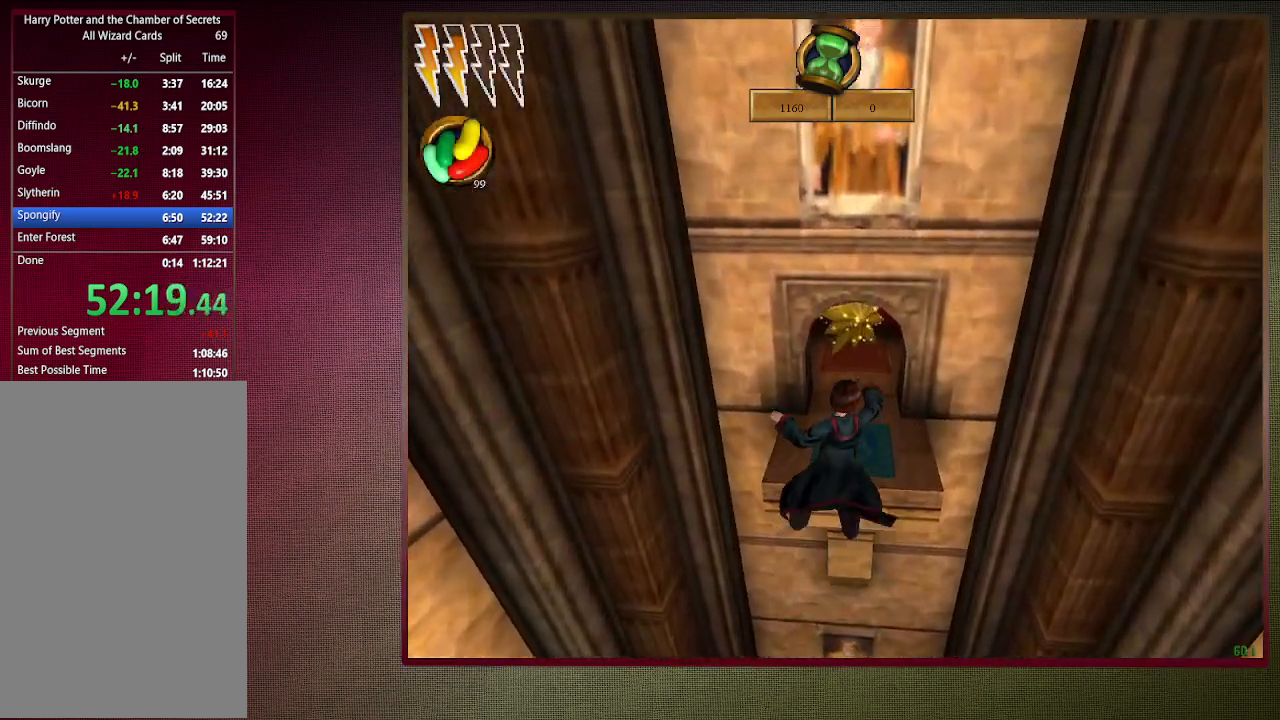
{"keys": ["shift", "space", "w"], "mouse": [], "events": []}
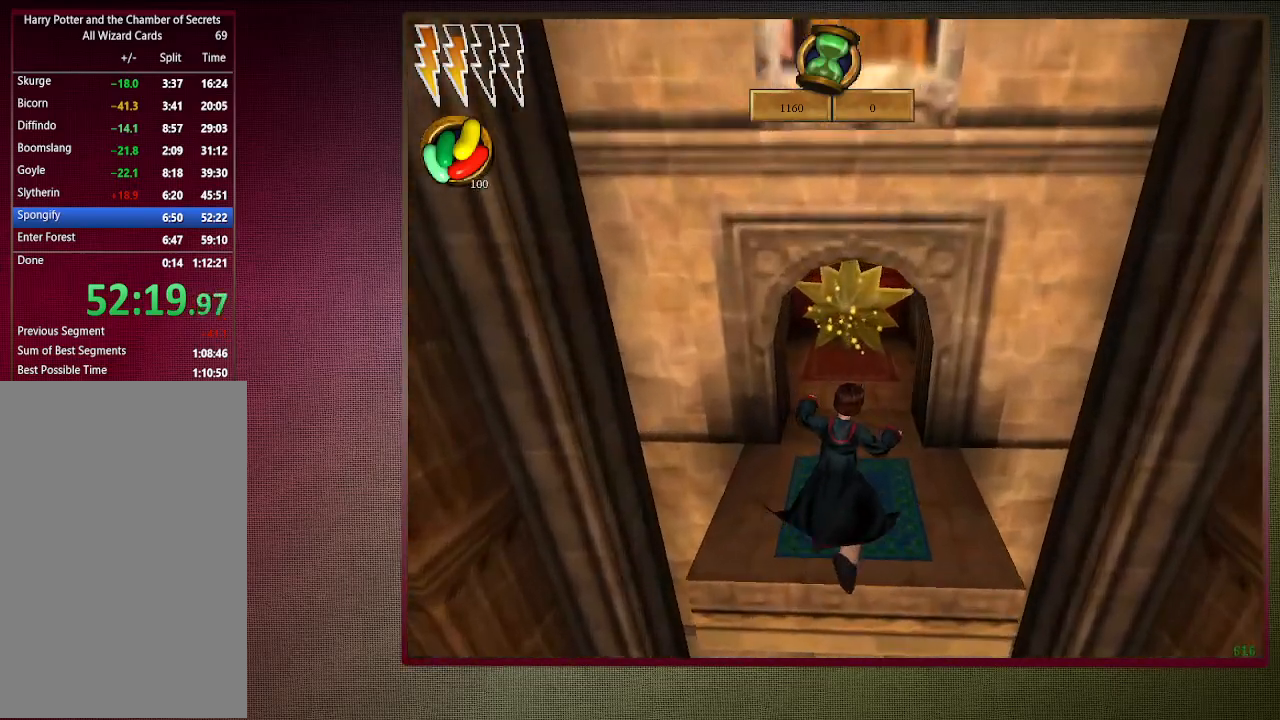
{"keys": ["shift", "space", "w"], "mouse": [], "events": []}
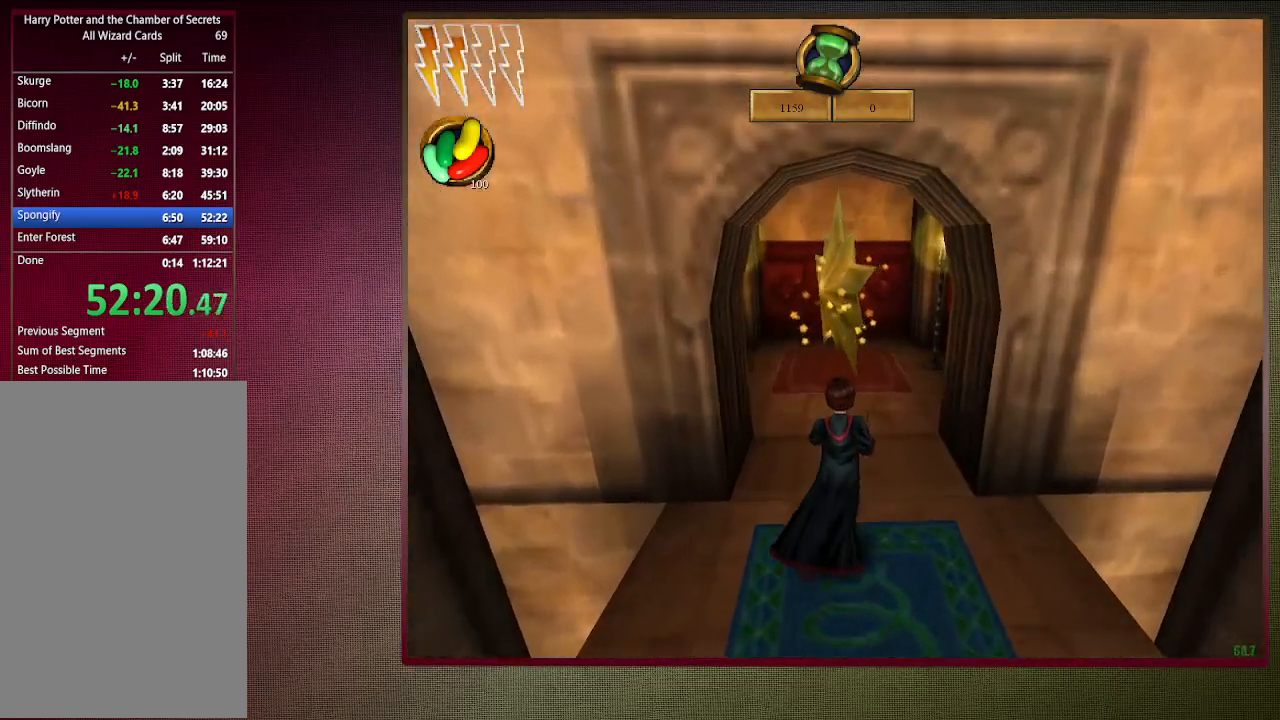
{"keys": ["shift", "space", "w"], "mouse": [], "events": []}
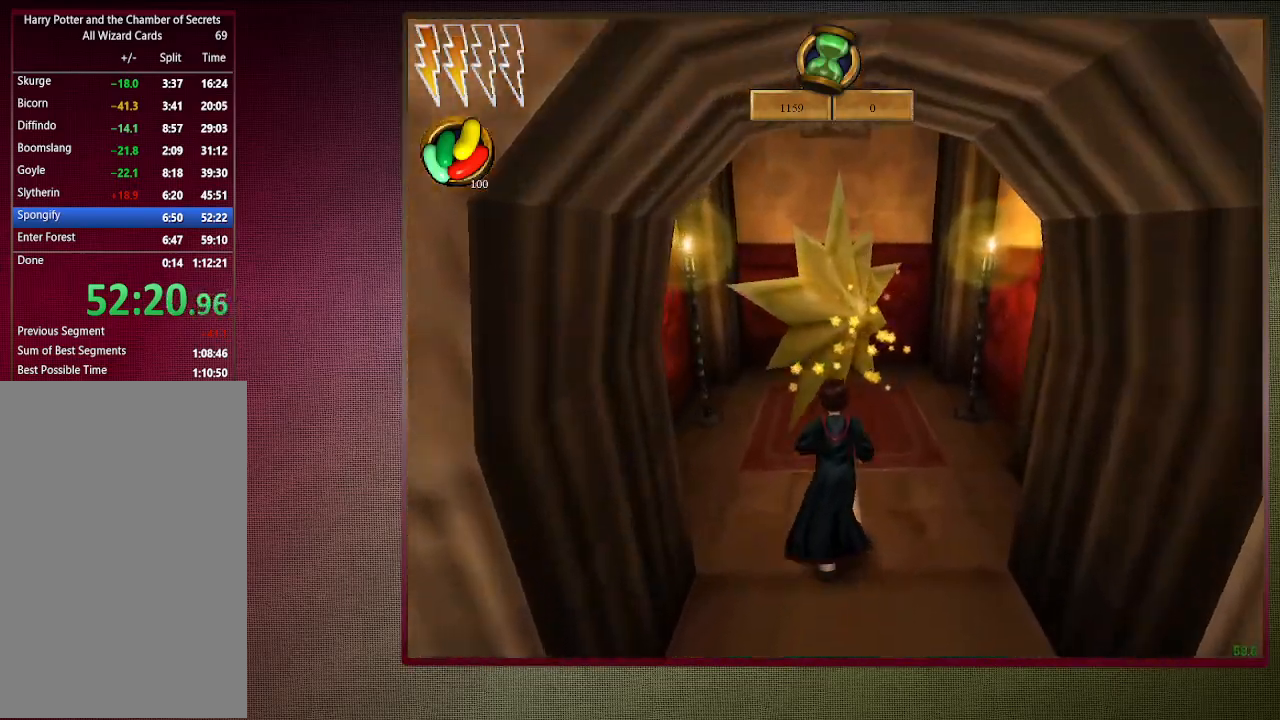
{"keys": ["shift", "space", "w"], "mouse": [], "events": []}
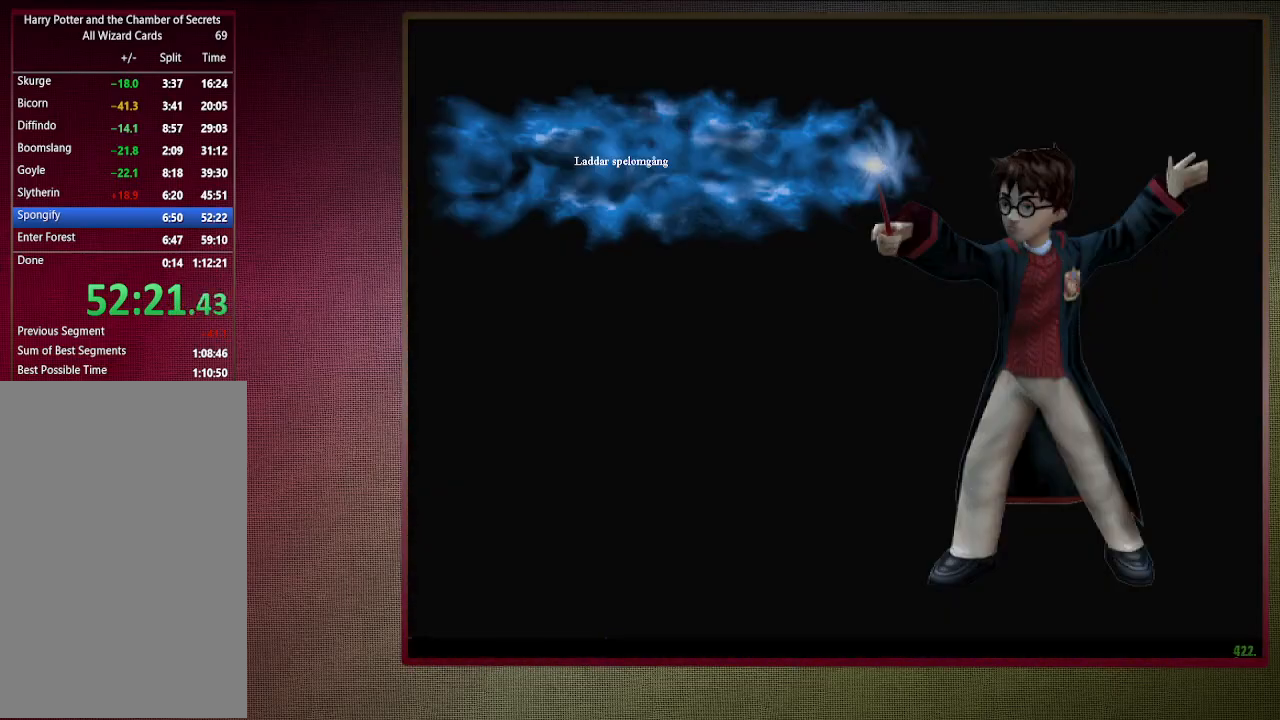
{"keys": ["d", "space", "v"], "mouse": [], "events": [[67, "w", "up"], [200, "d", "down"], [200, "shift", "up"], [200, "v", "down"]]}
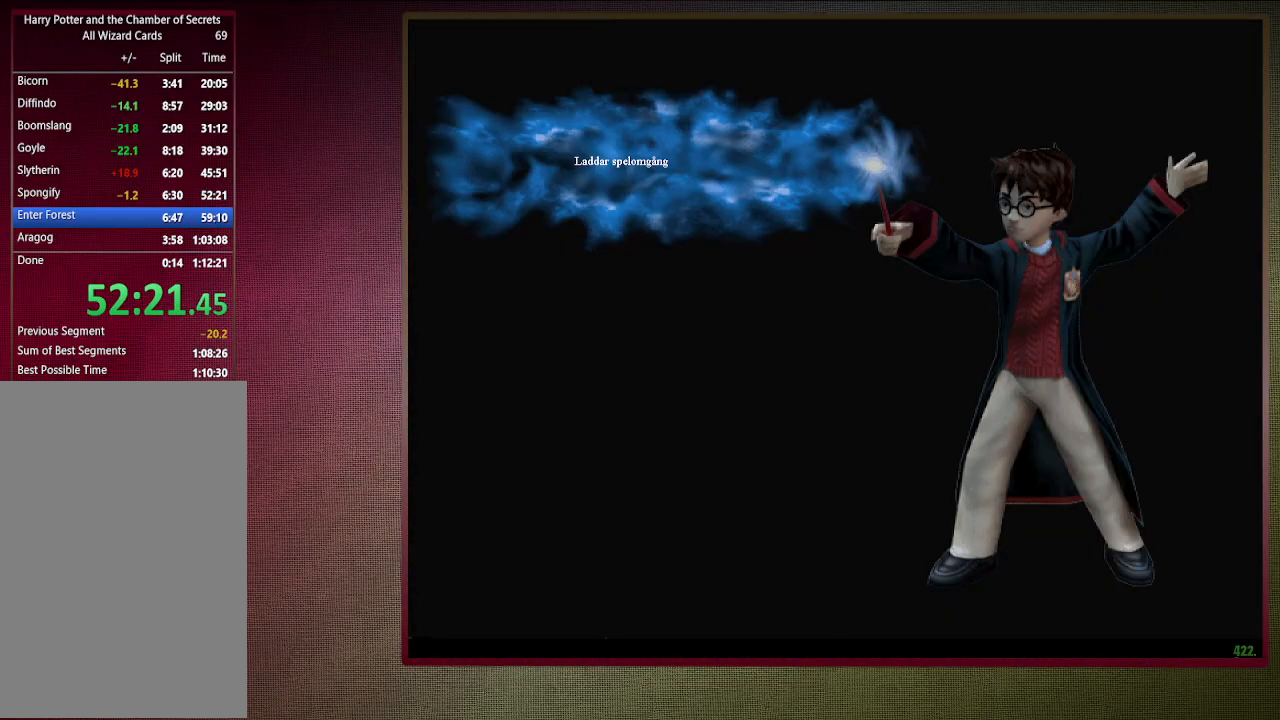
{"keys": ["d", "space", "v"], "mouse": [], "events": []}
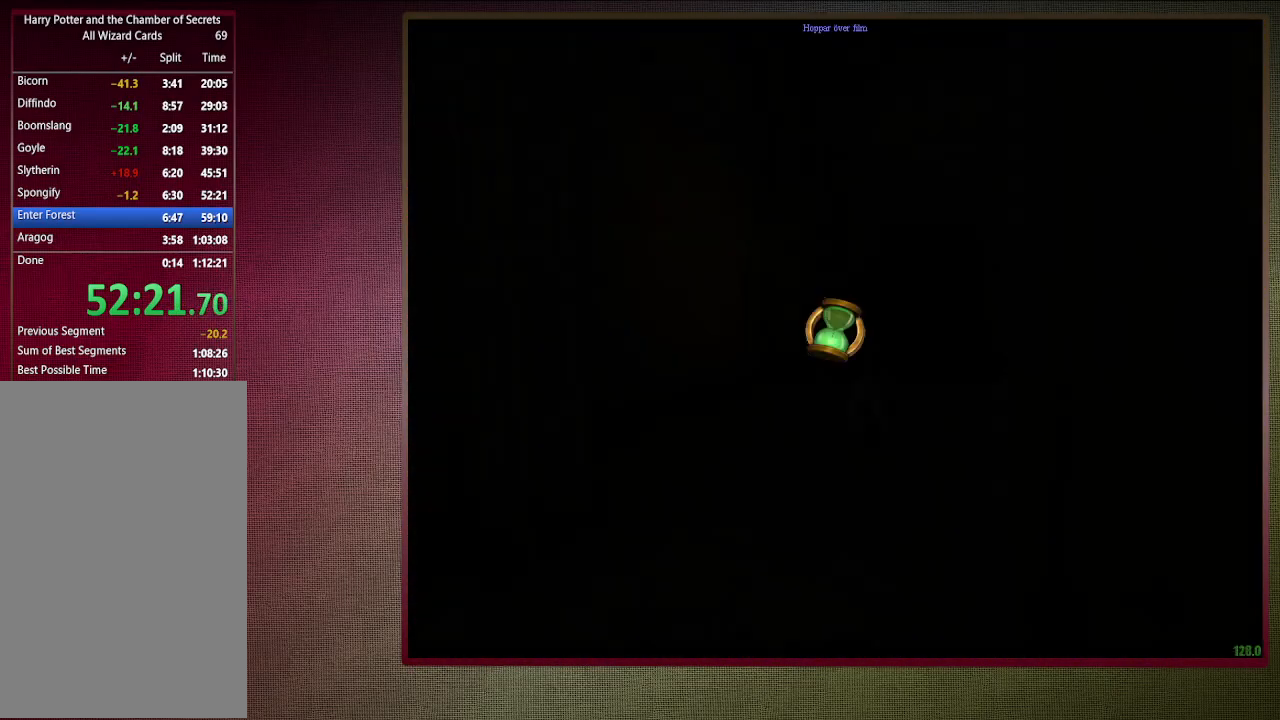
{"keys": ["d", "space", "v"], "mouse": [], "events": []}
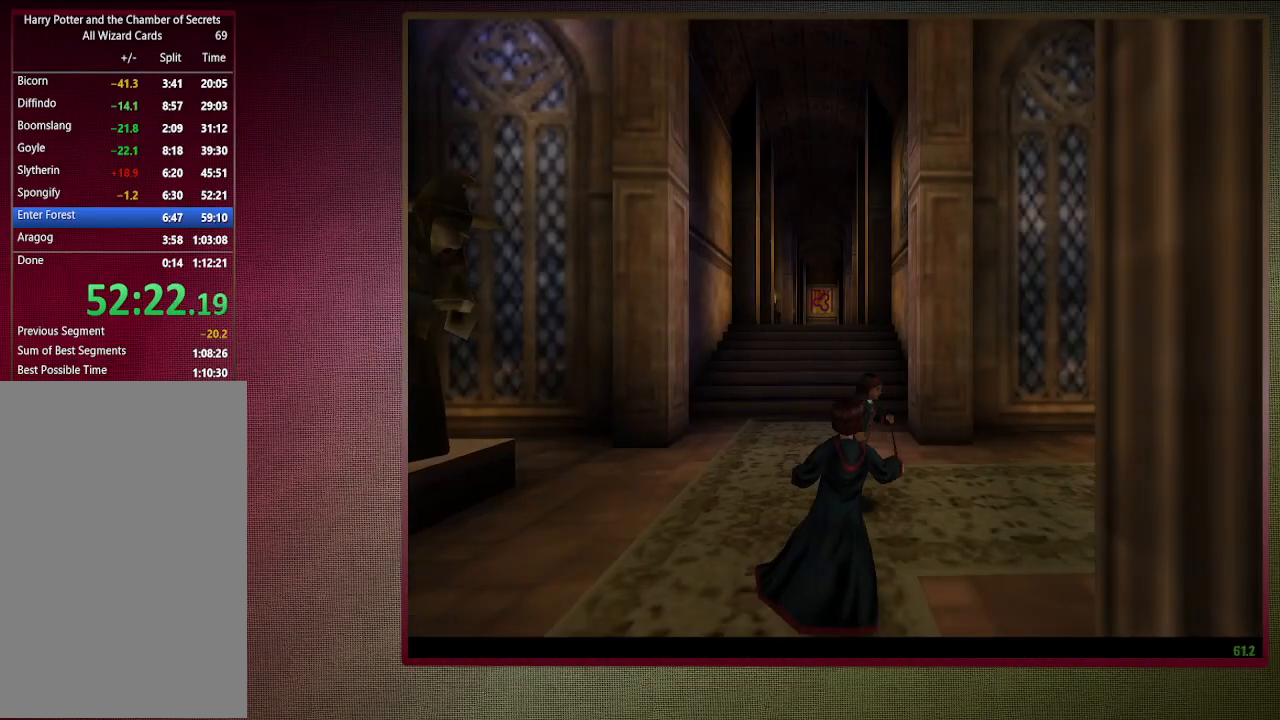
{"keys": ["shift", "space", "w"], "mouse": [], "events": [[350, "d", "up"], [400, "shift", "down"], [400, "w", "down"], [450, "v", "up"]]}
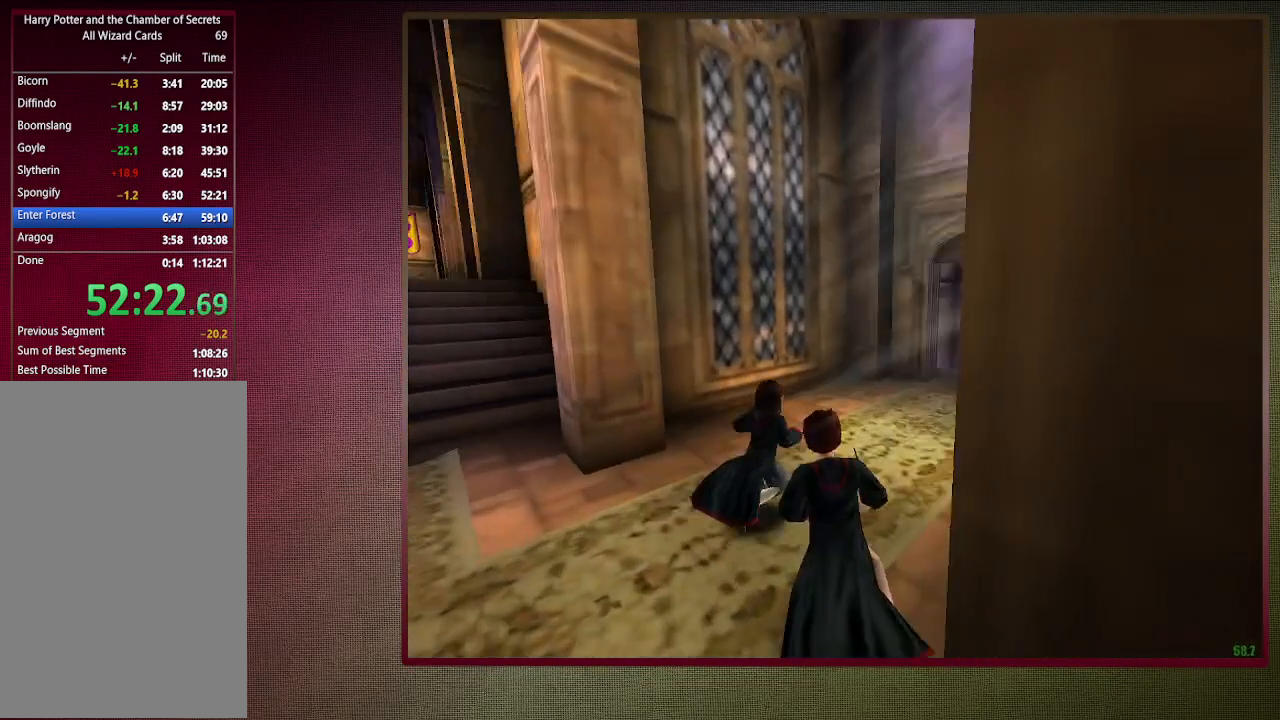
{"keys": ["shift", "space", "w"], "mouse": [], "events": []}
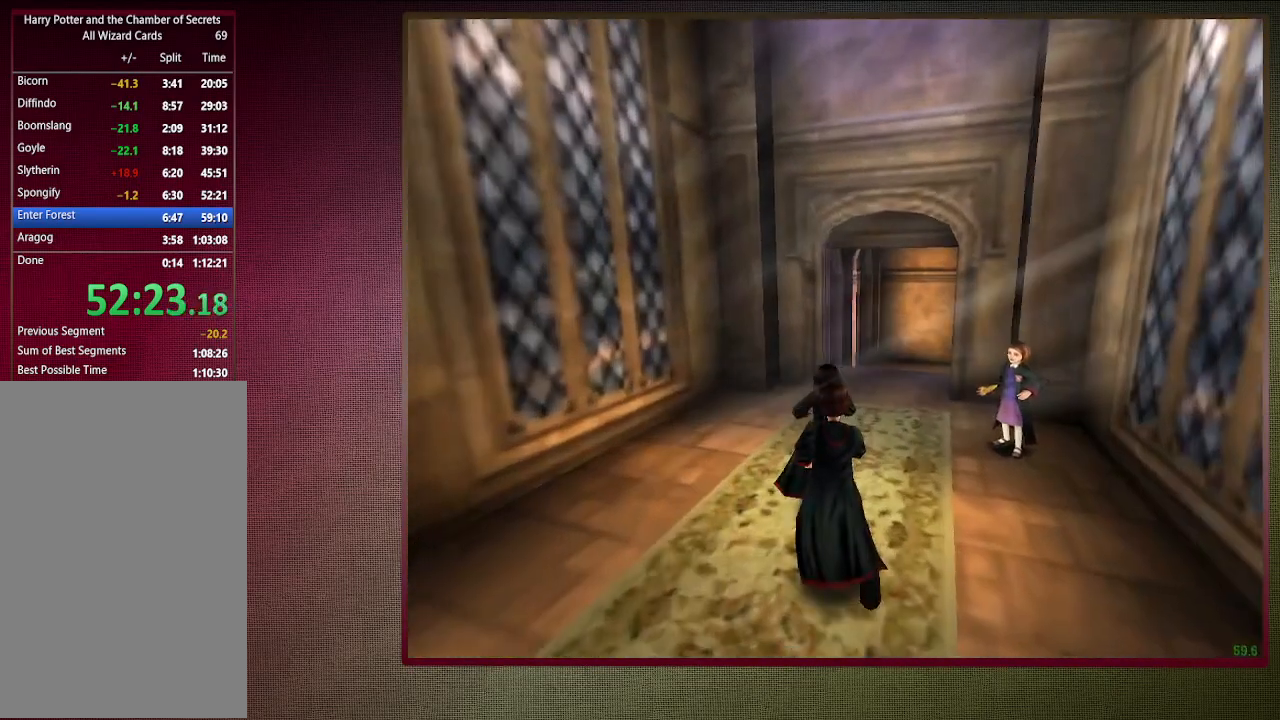
{"keys": ["shift", "space", "w"], "mouse": [], "events": []}
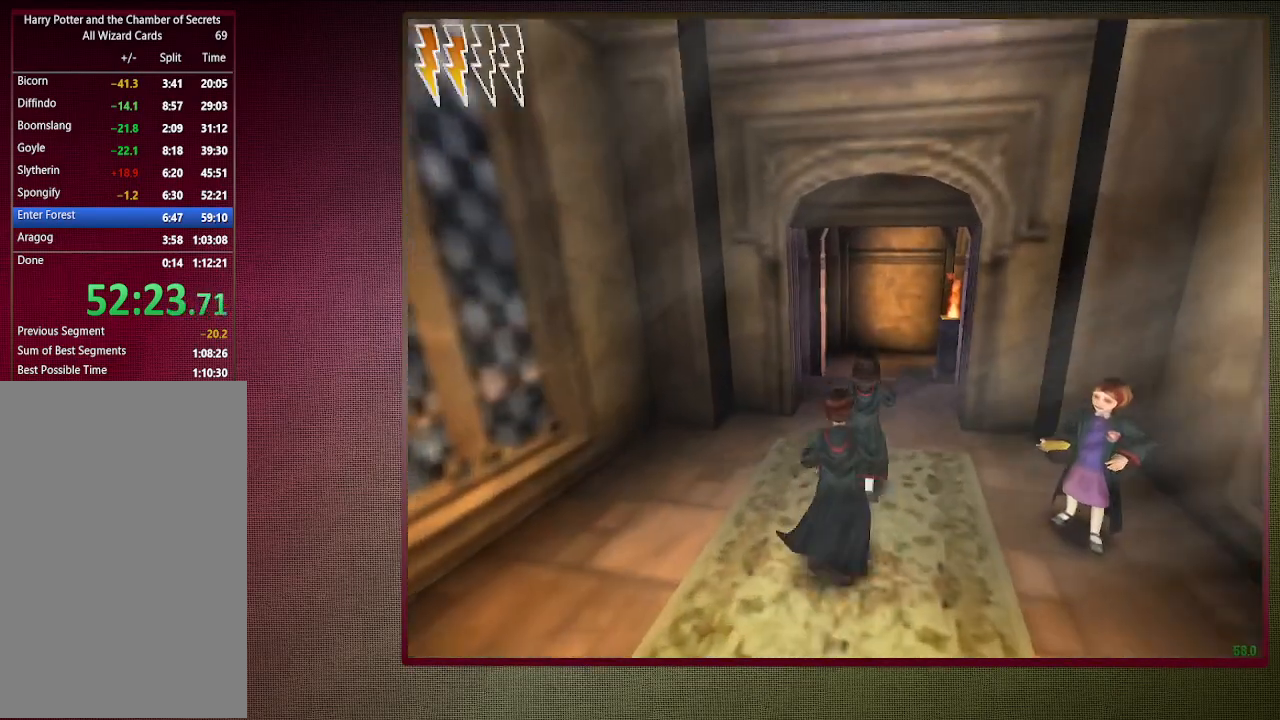
{"keys": ["shift", "space", "w"], "mouse": [], "events": []}
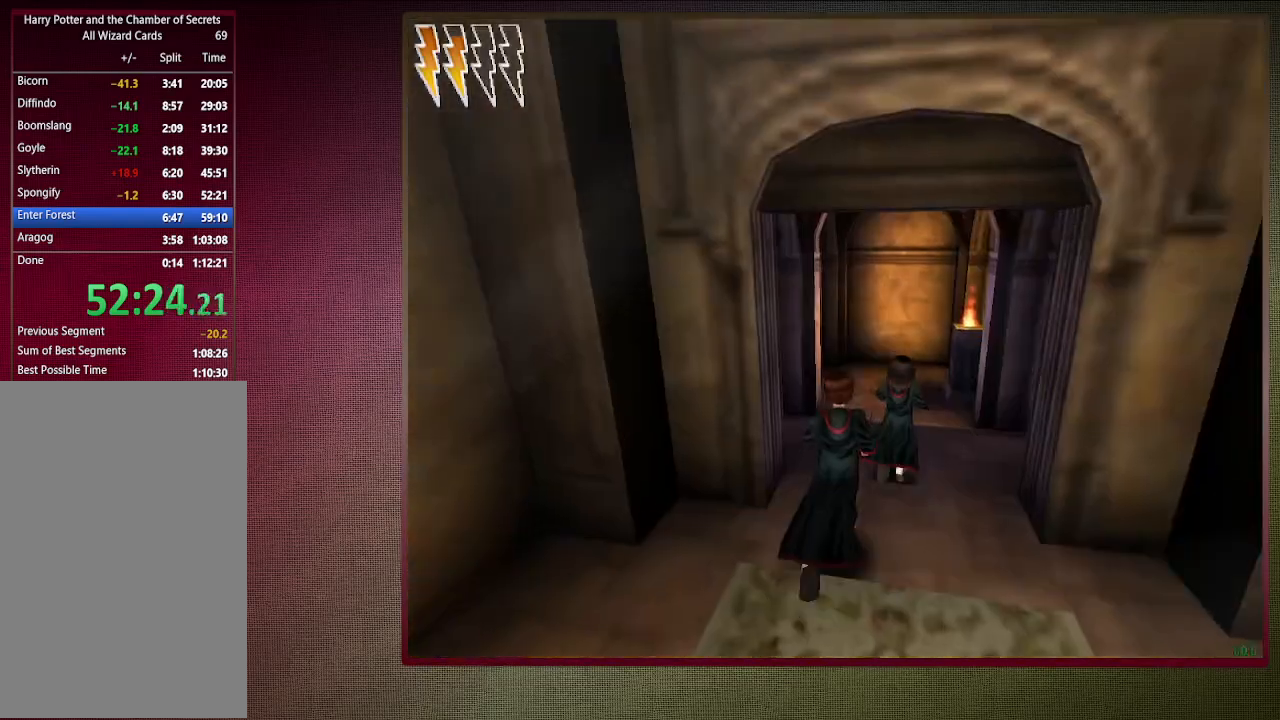
{"keys": ["shift", "space", "w"], "mouse": [], "events": []}
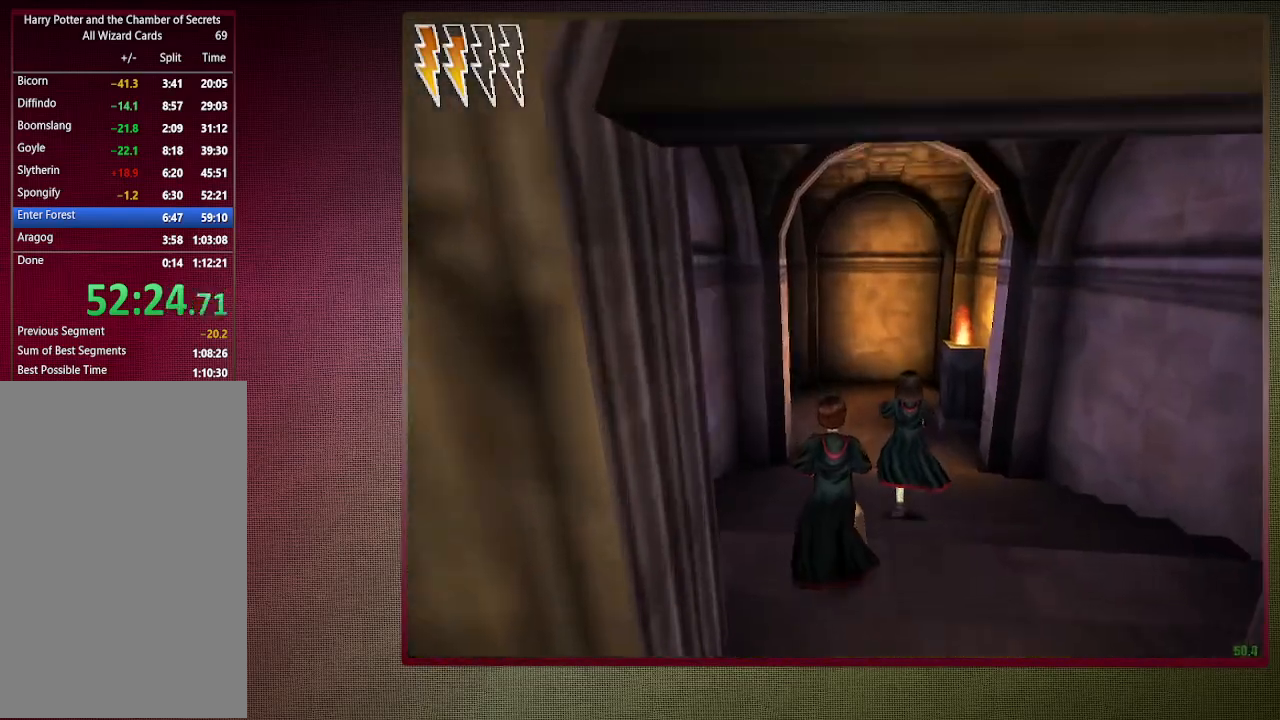
{"keys": ["shift", "space", "w"], "mouse": [], "events": []}
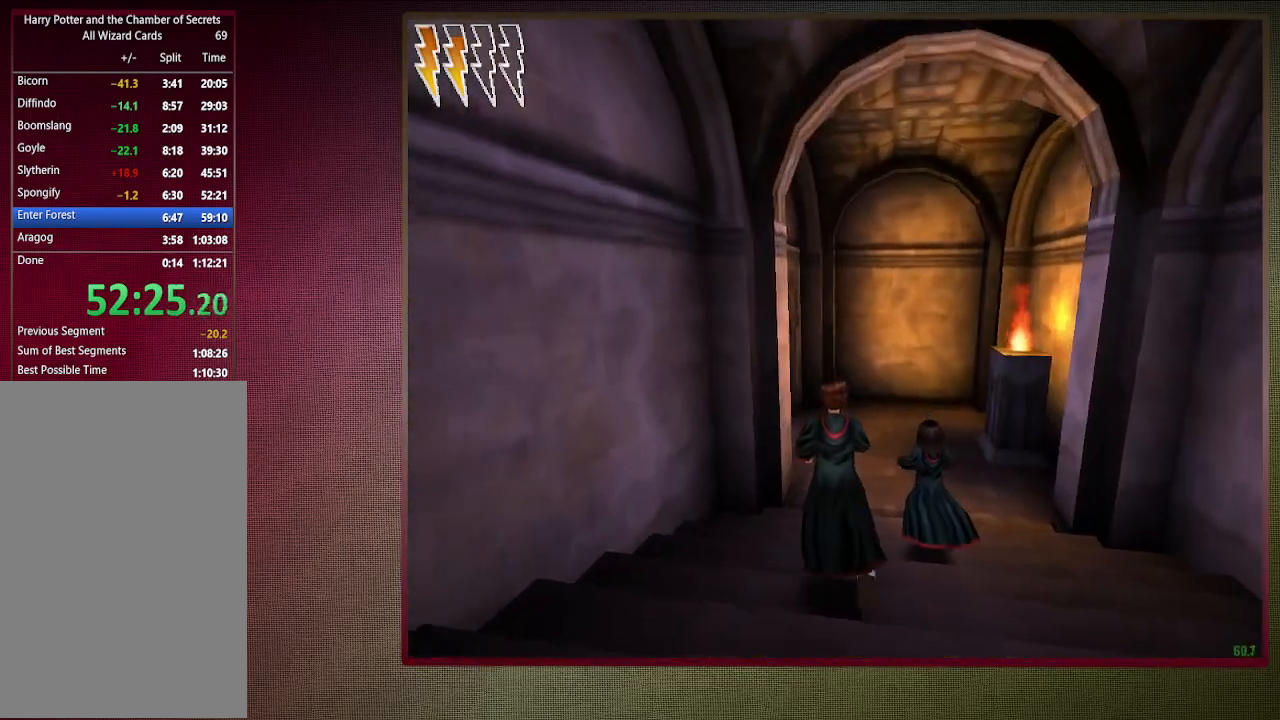
{"keys": ["shift", "space", "w"], "mouse": [], "events": []}
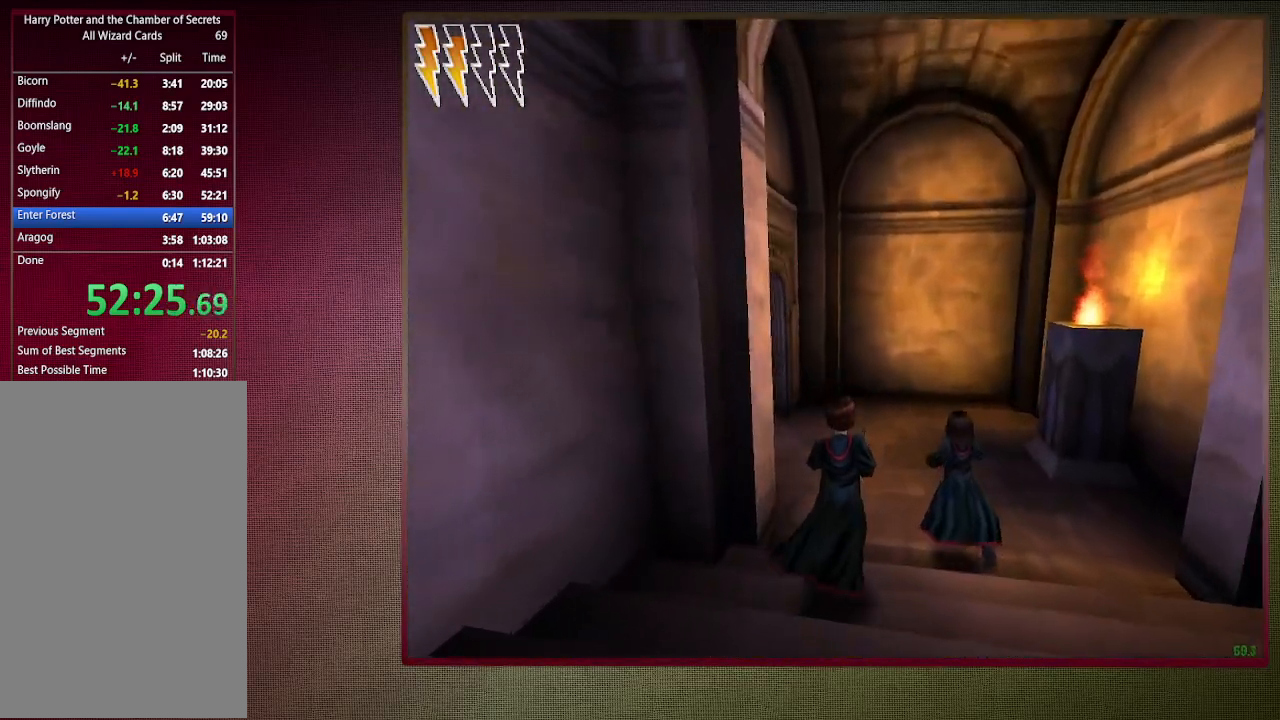
{"keys": ["shift", "space", "w"], "mouse": [], "events": []}
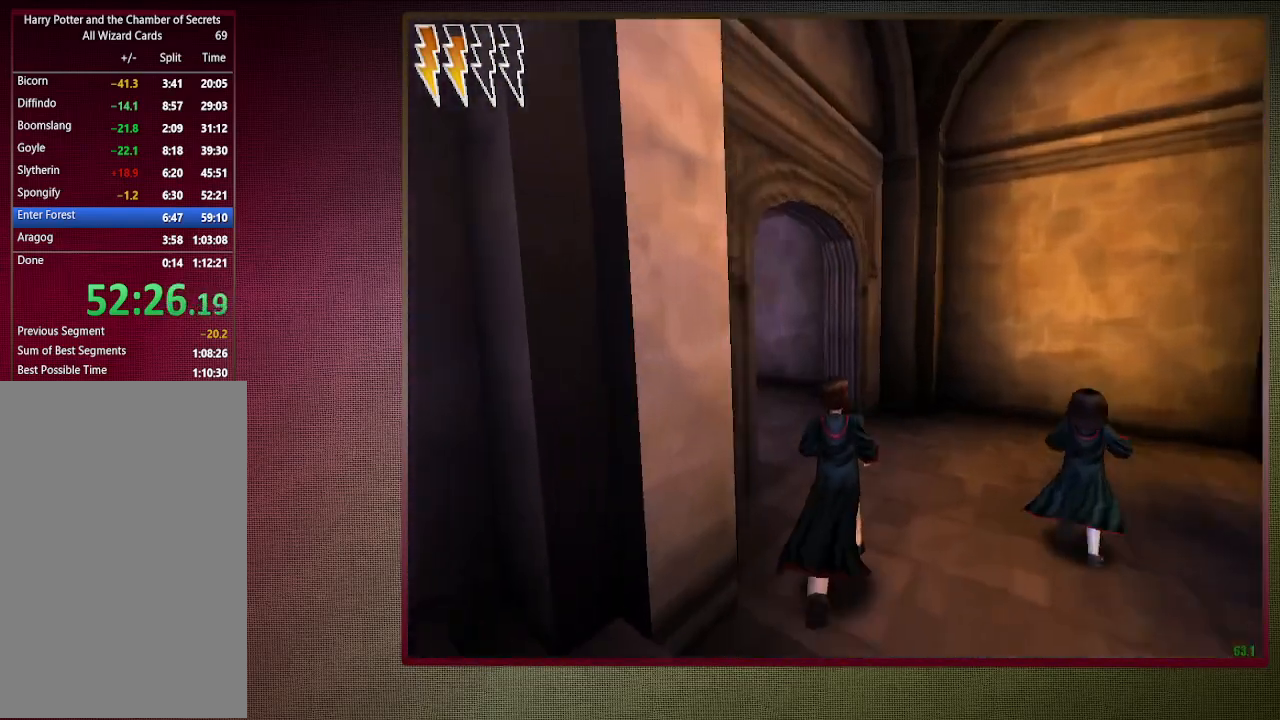
{"keys": ["shift", "space", "w"], "mouse": [], "events": []}
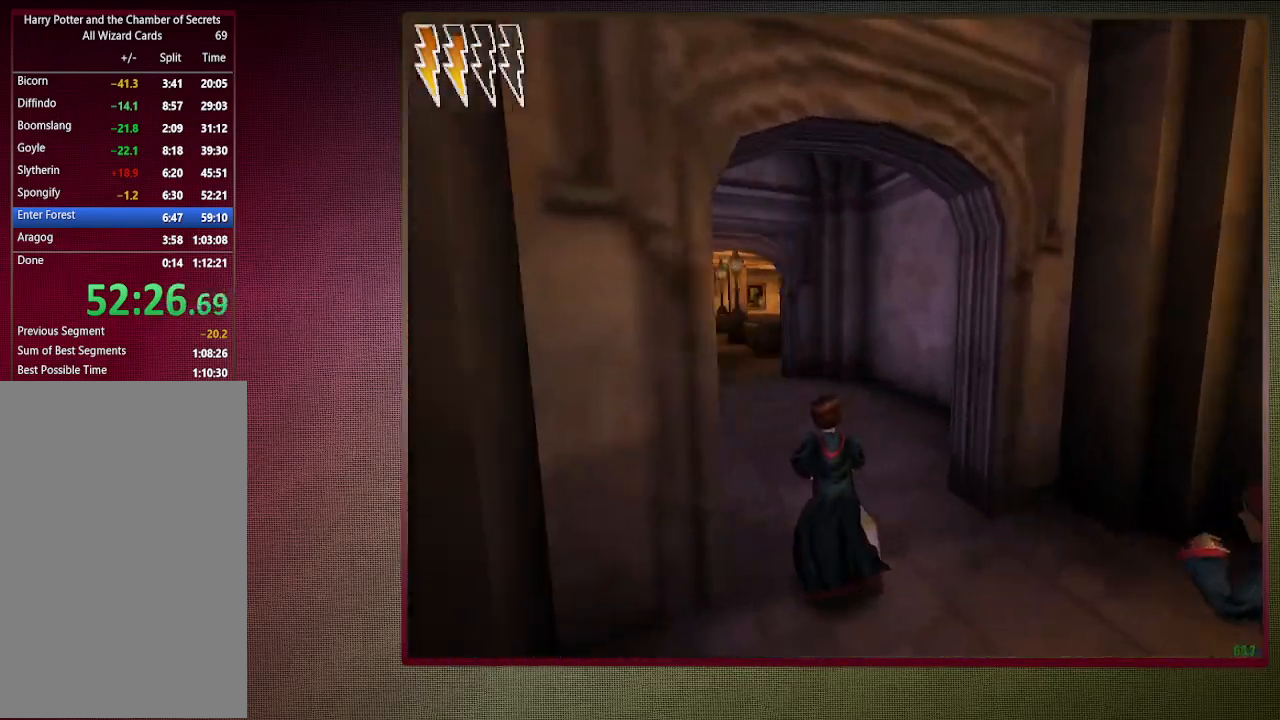
{"keys": ["shift", "space", "w"], "mouse": [], "events": []}
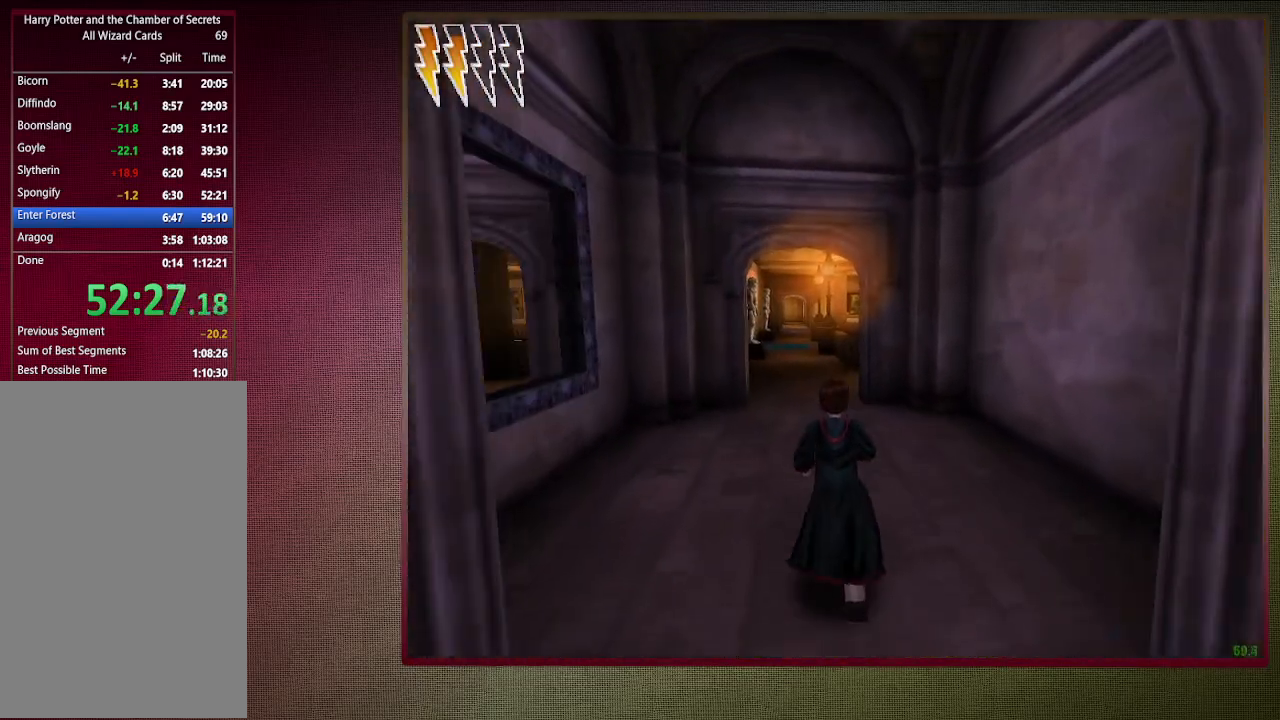
{"keys": ["shift", "space", "w"], "mouse": [], "events": []}
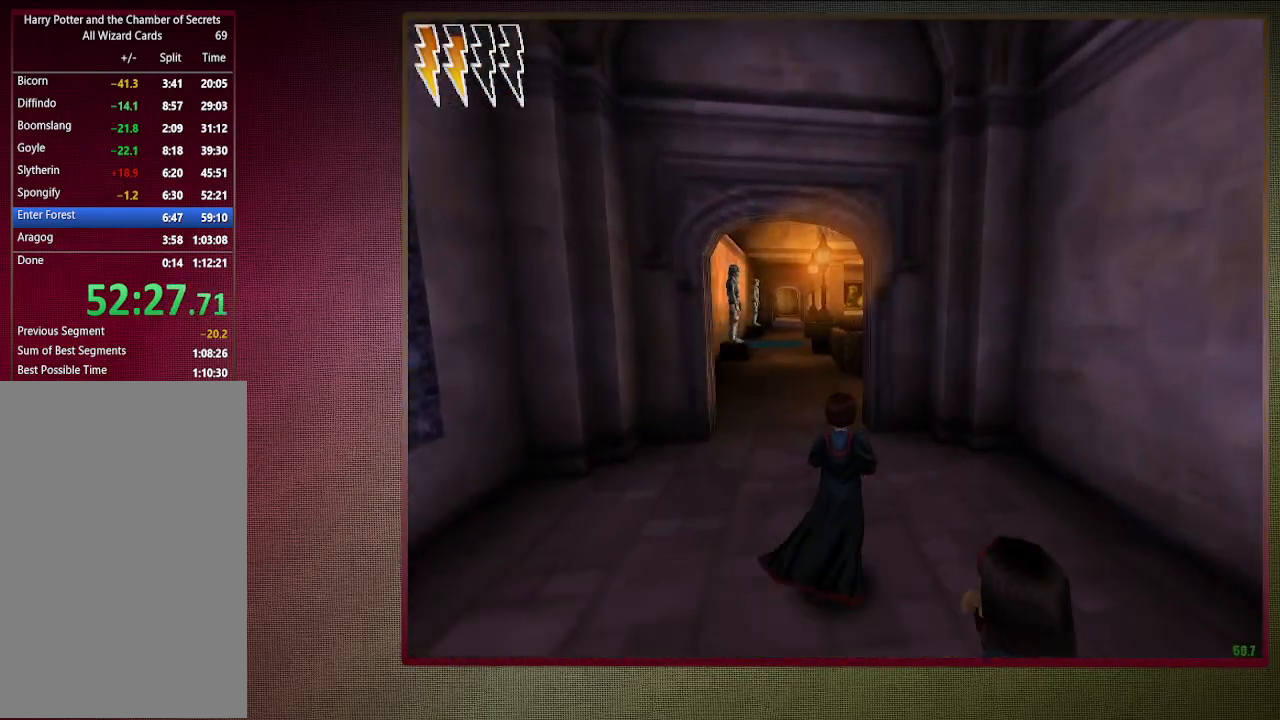
{"keys": ["a", "shift", "space", "w"], "mouse": [], "events": [[367, "a", "down"]]}
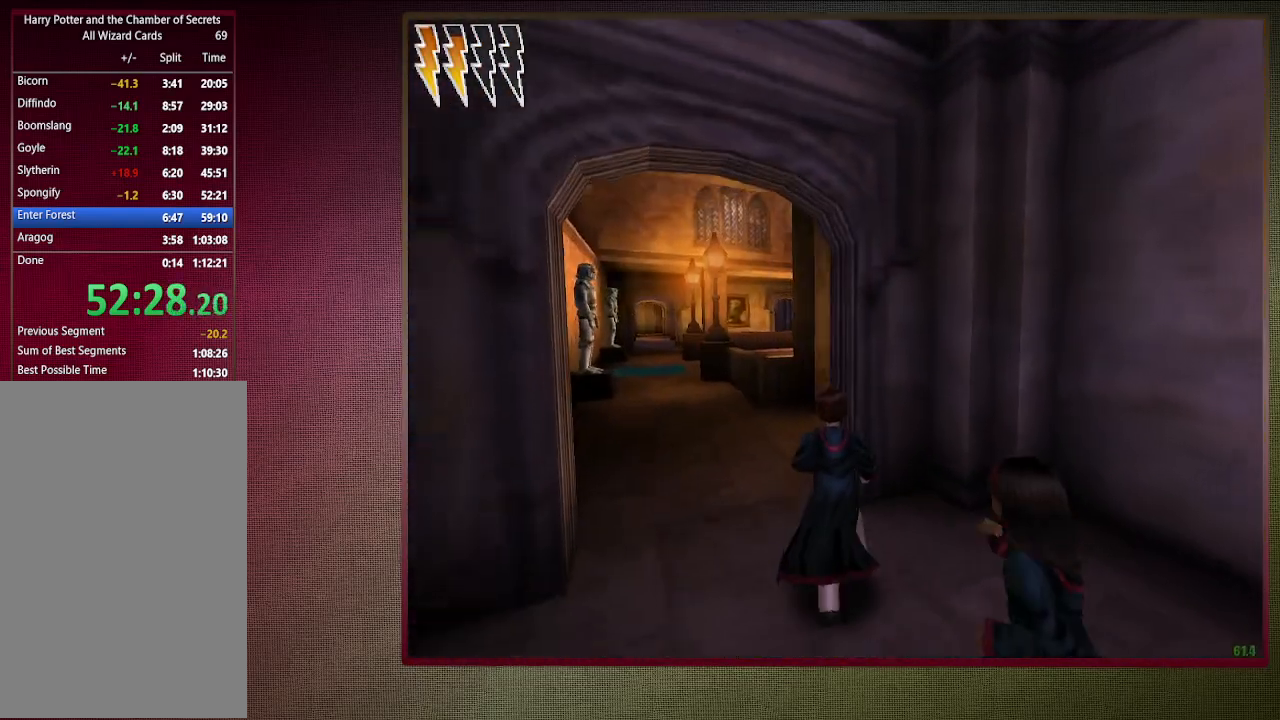
{"keys": ["a", "shift", "space", "w"], "mouse": [], "events": []}